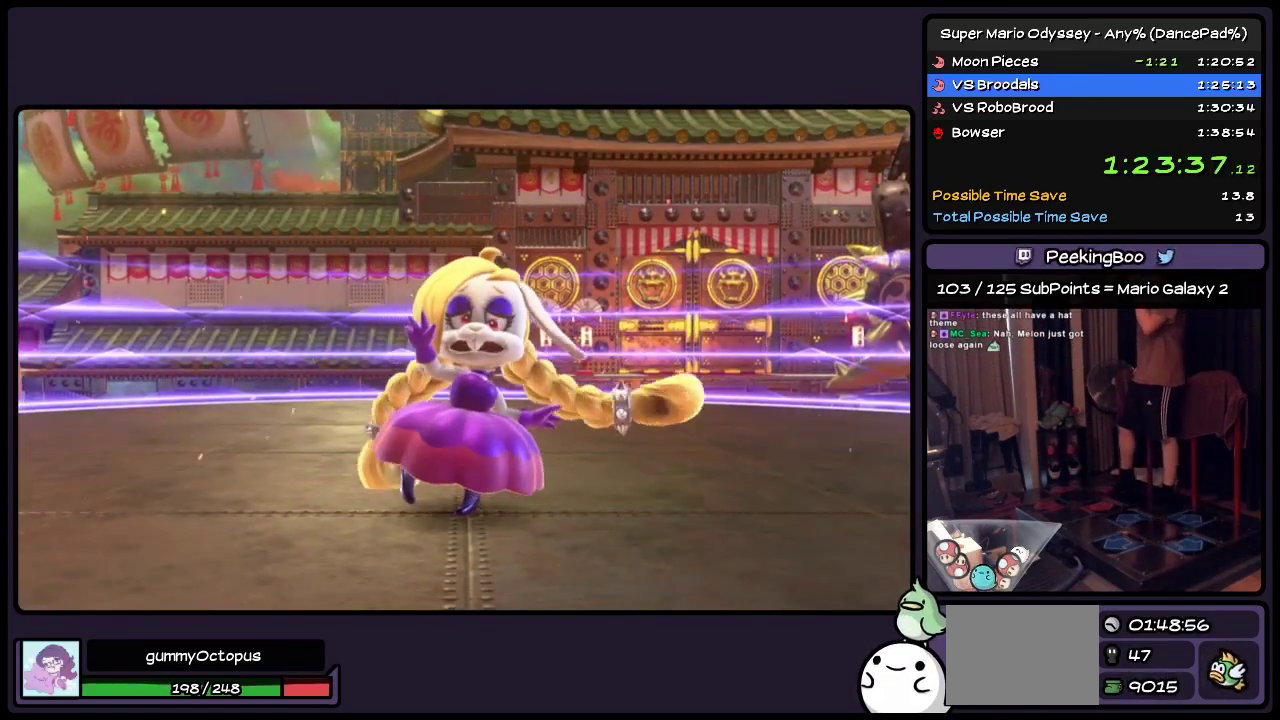
Gameplay with a controller (Nintendo layout); each line is a JSON object with the inputs held at the frame after it. "events" lists button and stick changes between this image and that frame as [ms after this image, input, new state], when the widget could be followed in between. Not read: L3 R3.
{"buttons": ["A"], "events": [[33, "A", "down"], [150, "A", "up"], [200, "A", "down"], [367, "A", "up"], [450, "A", "down"]]}
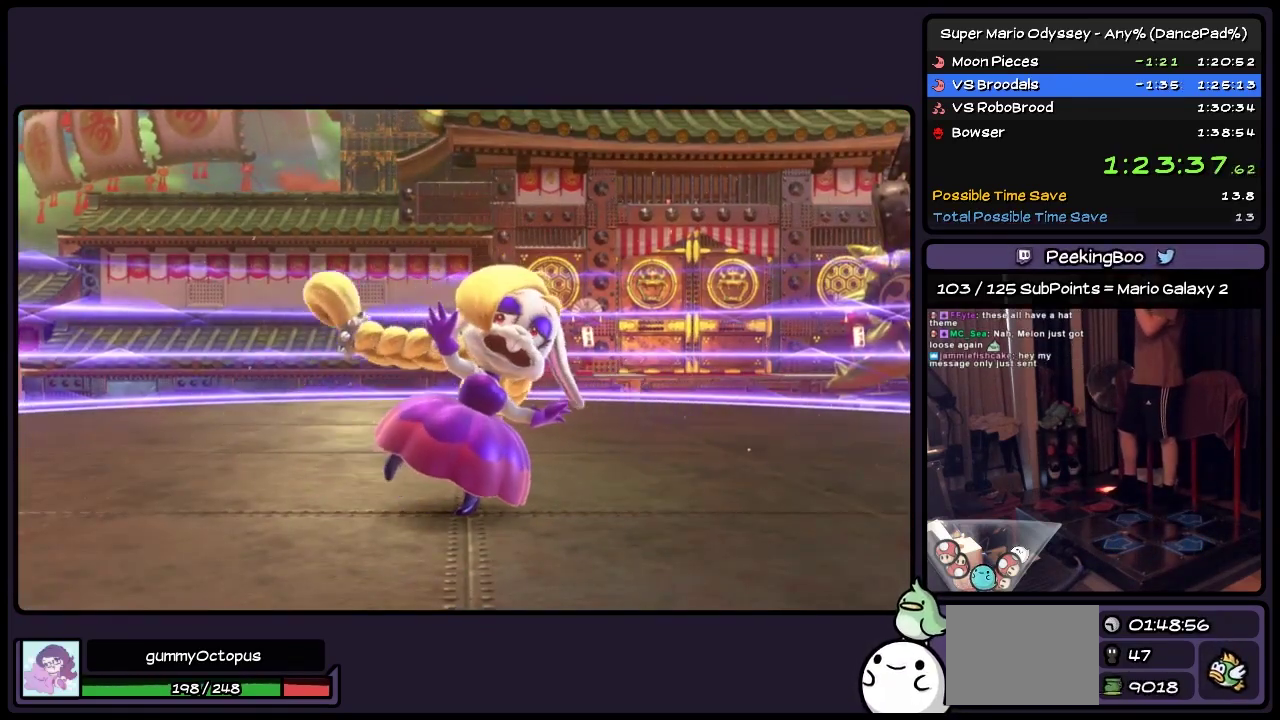
{"buttons": [], "events": [[67, "A", "up"], [150, "A", "down"], [483, "A", "up"]]}
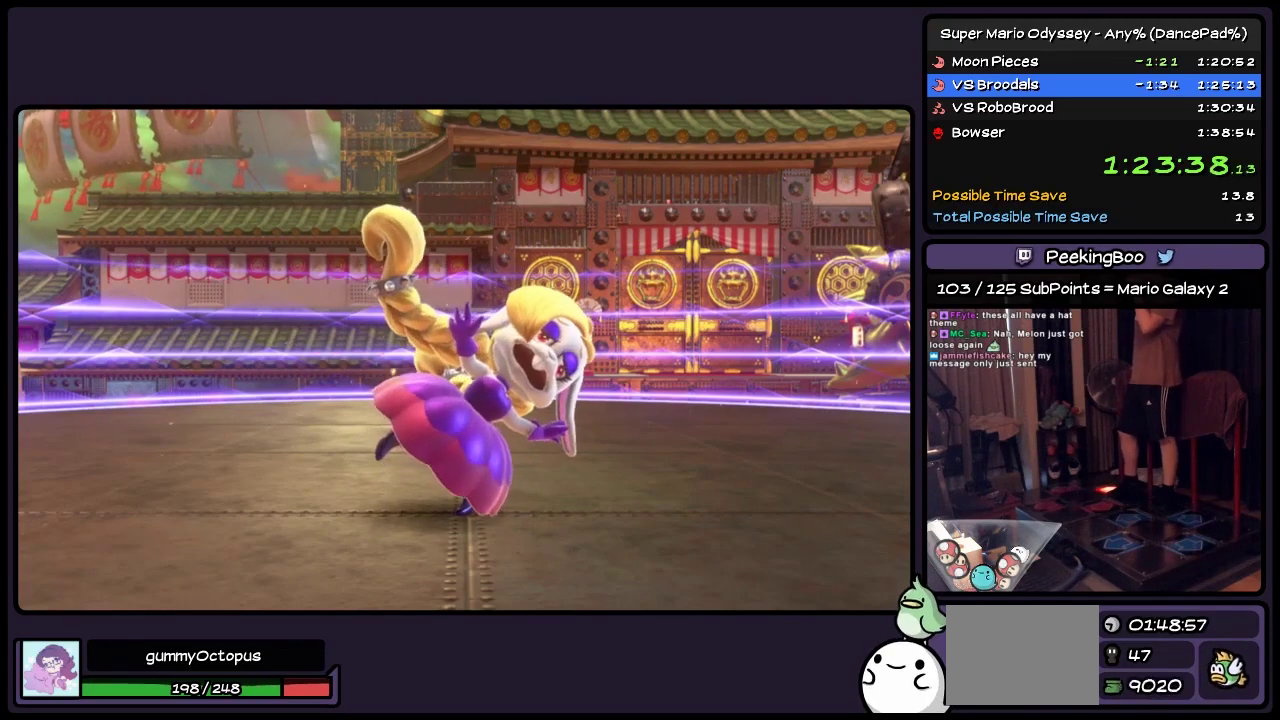
{"buttons": ["A"], "events": [[33, "A", "down"], [150, "A", "up"], [317, "A", "down"]]}
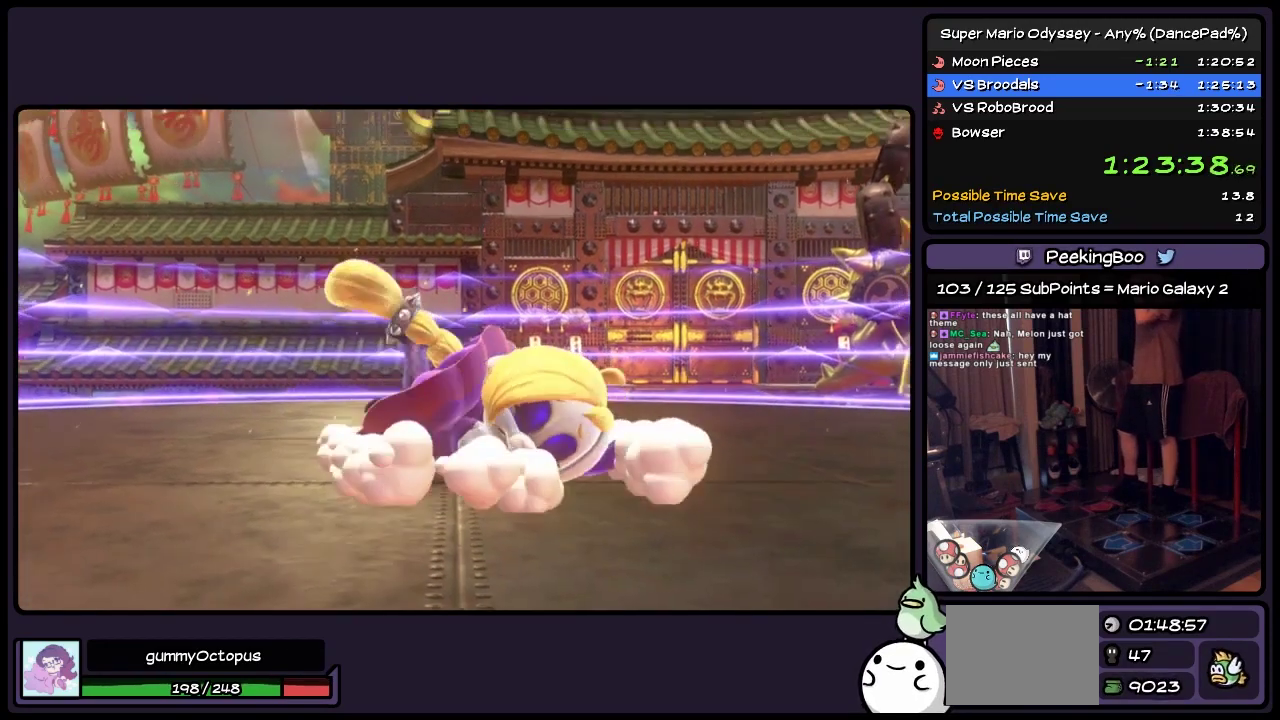
{"buttons": [], "events": [[67, "A", "up"], [117, "A", "down"], [233, "A", "up"], [283, "A", "down"], [483, "A", "up"]]}
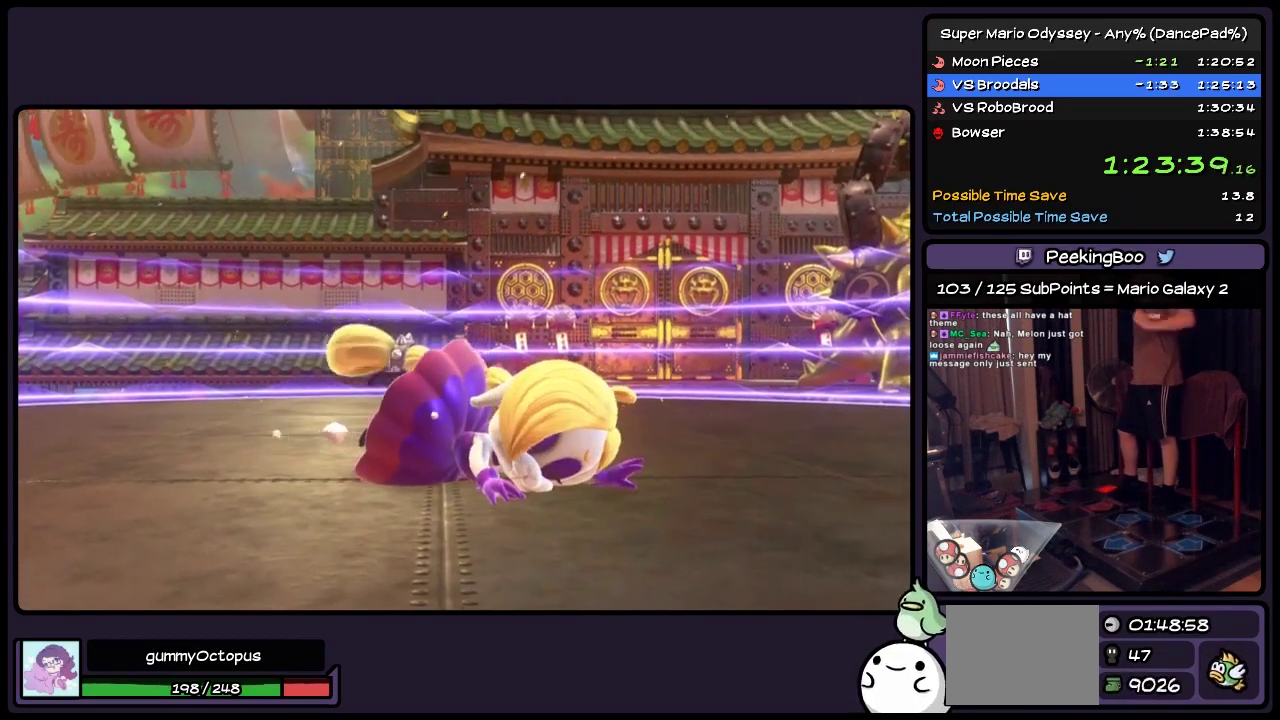
{"buttons": ["A"], "events": [[200, "A", "down"]]}
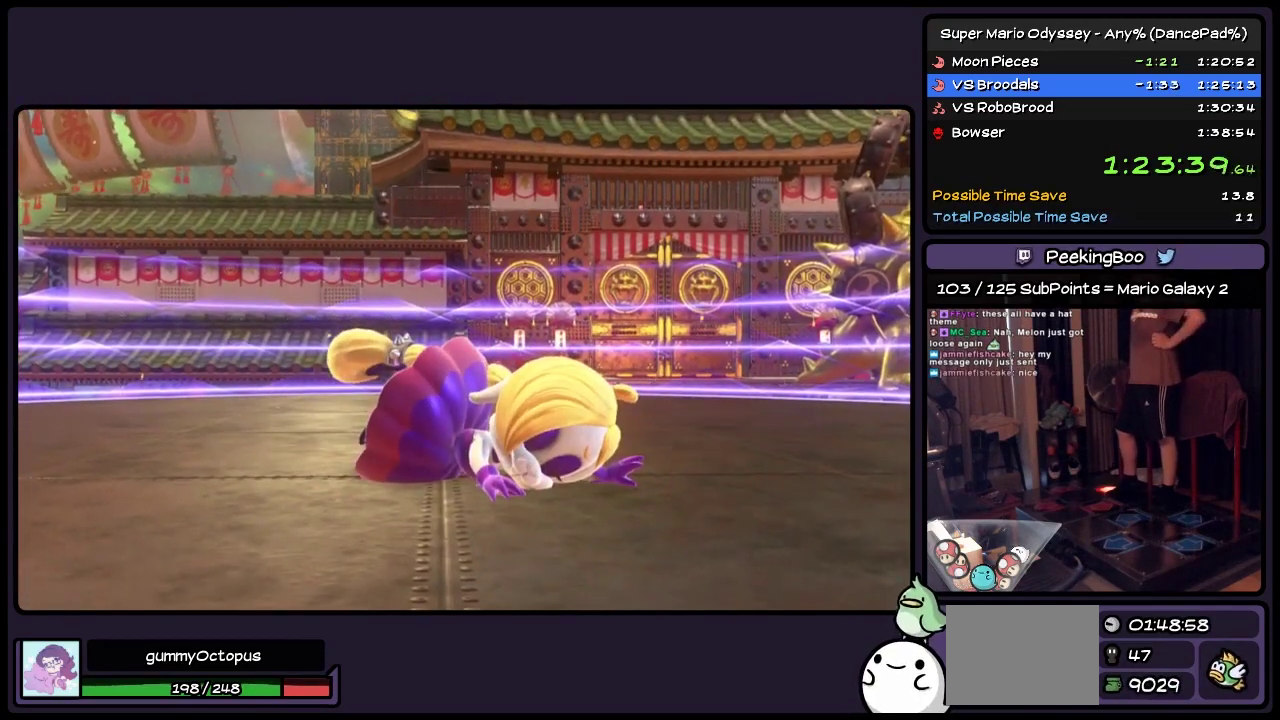
{"buttons": ["A"], "events": [[117, "A", "up"], [200, "A", "down"]]}
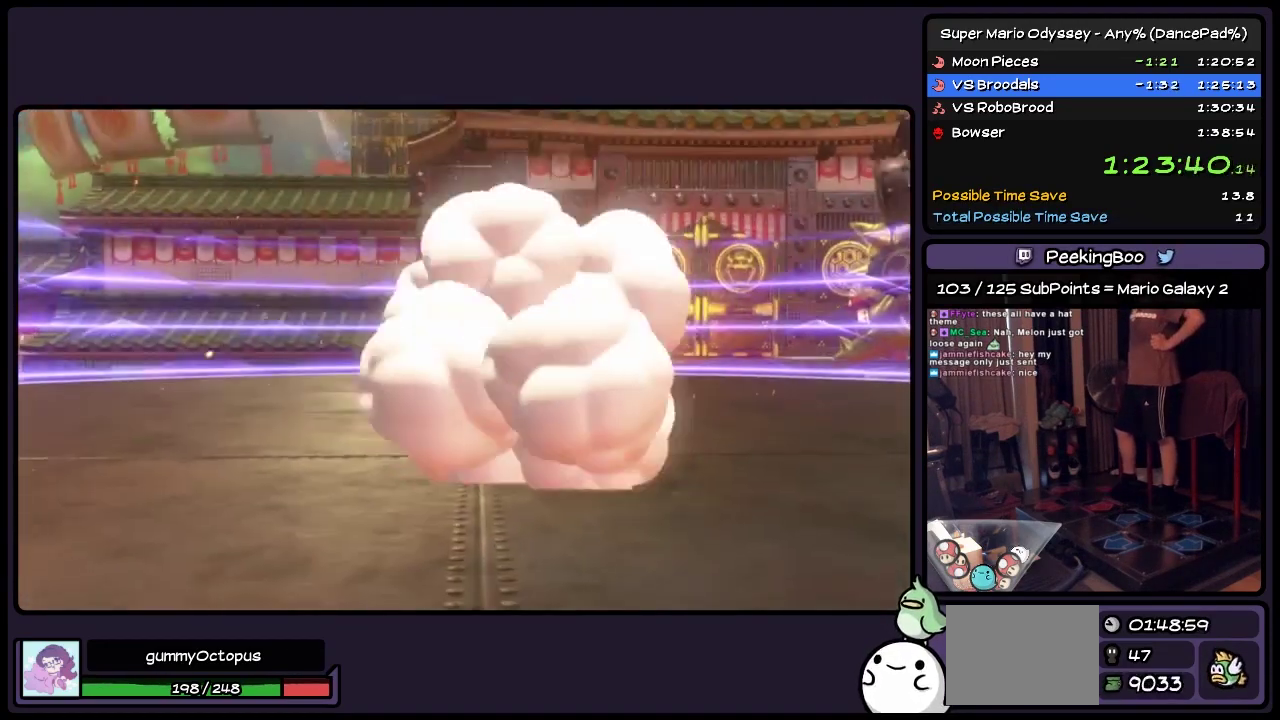
{"buttons": ["A"], "events": [[33, "A", "up"], [200, "A", "down"], [283, "A", "up"], [400, "A", "down"]]}
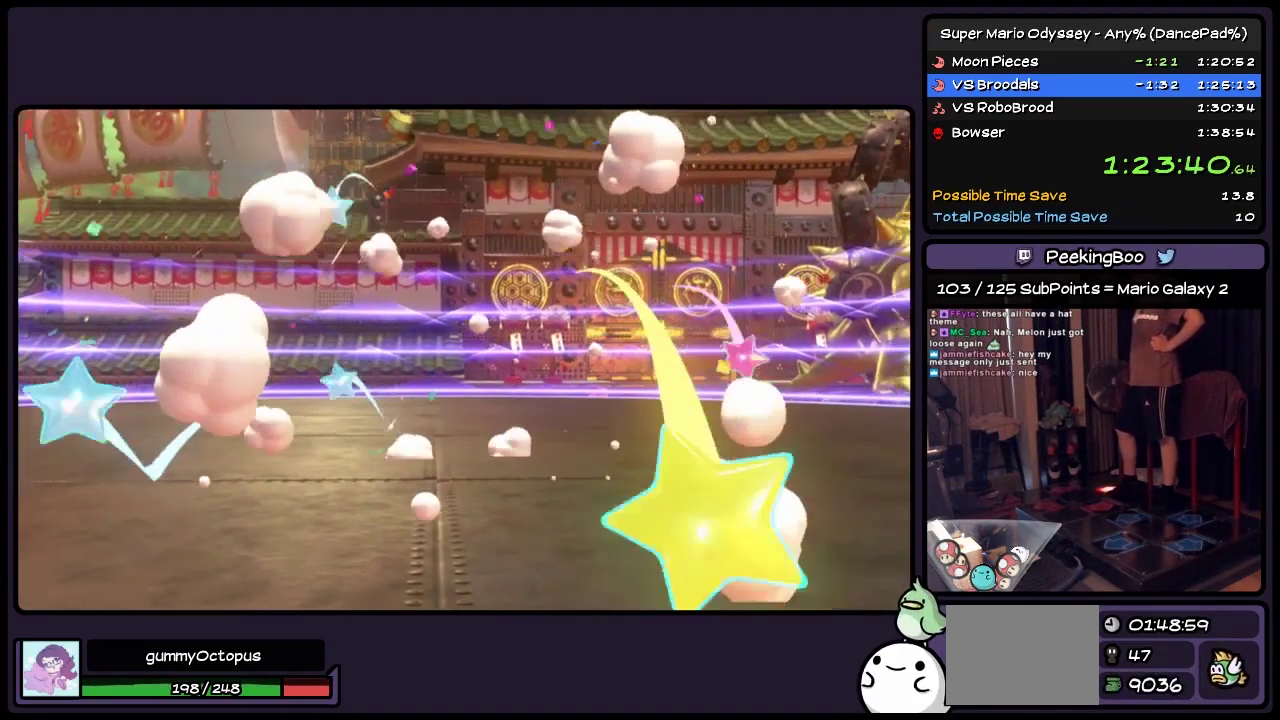
{"buttons": [], "events": [[117, "A", "up"], [283, "A", "down"], [400, "A", "up"]]}
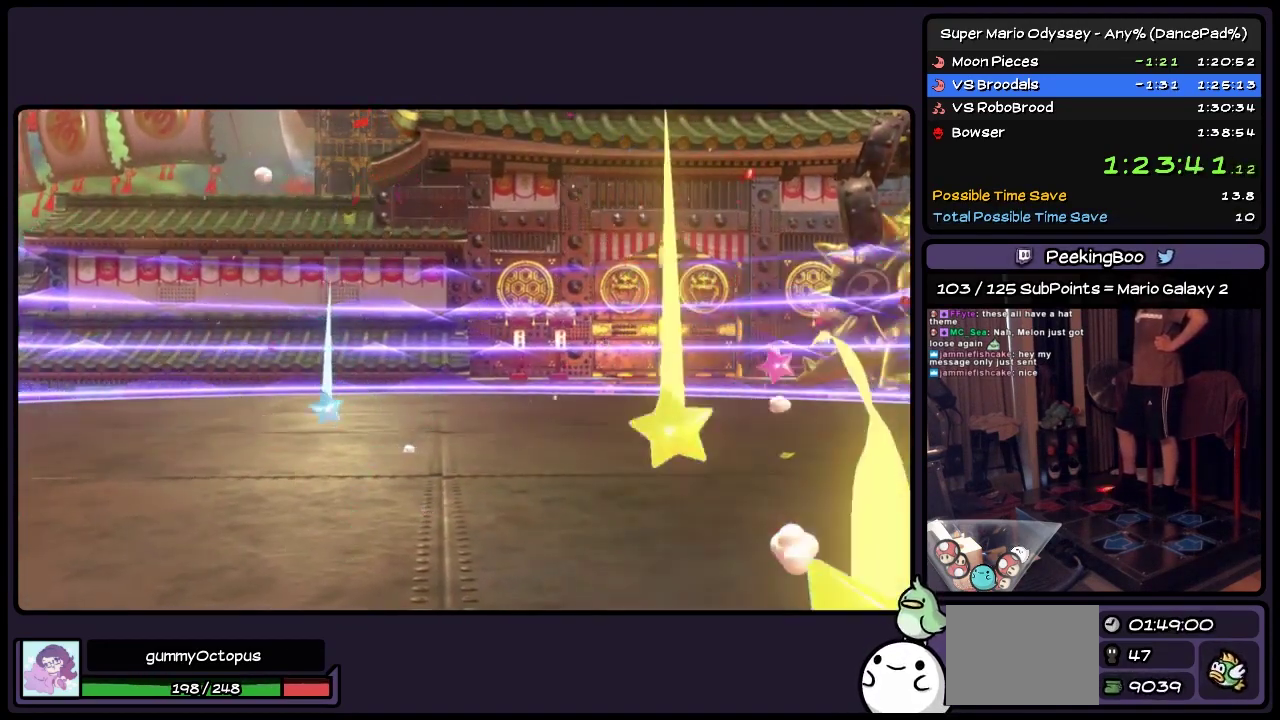
{"buttons": ["A"], "events": [[117, "A", "down"], [200, "A", "up"], [283, "A", "down"]]}
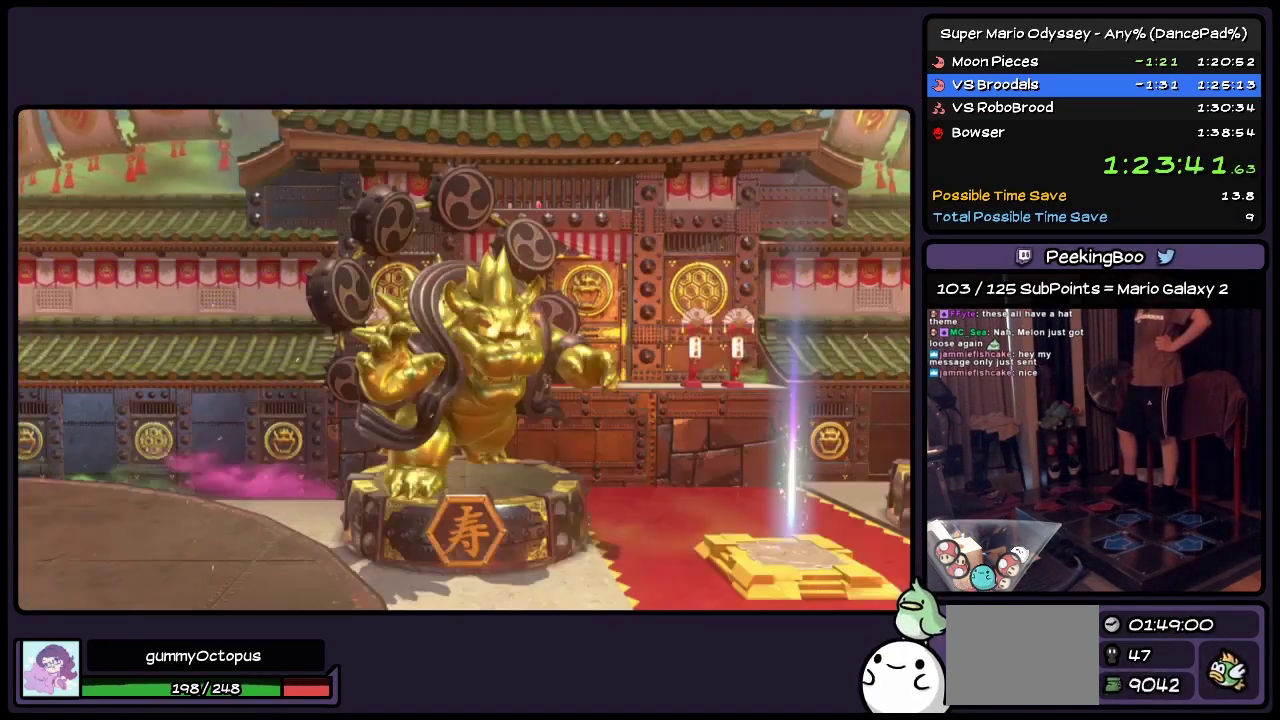
{"buttons": [], "events": [[33, "A", "up"], [117, "A", "down"], [317, "A", "up"]]}
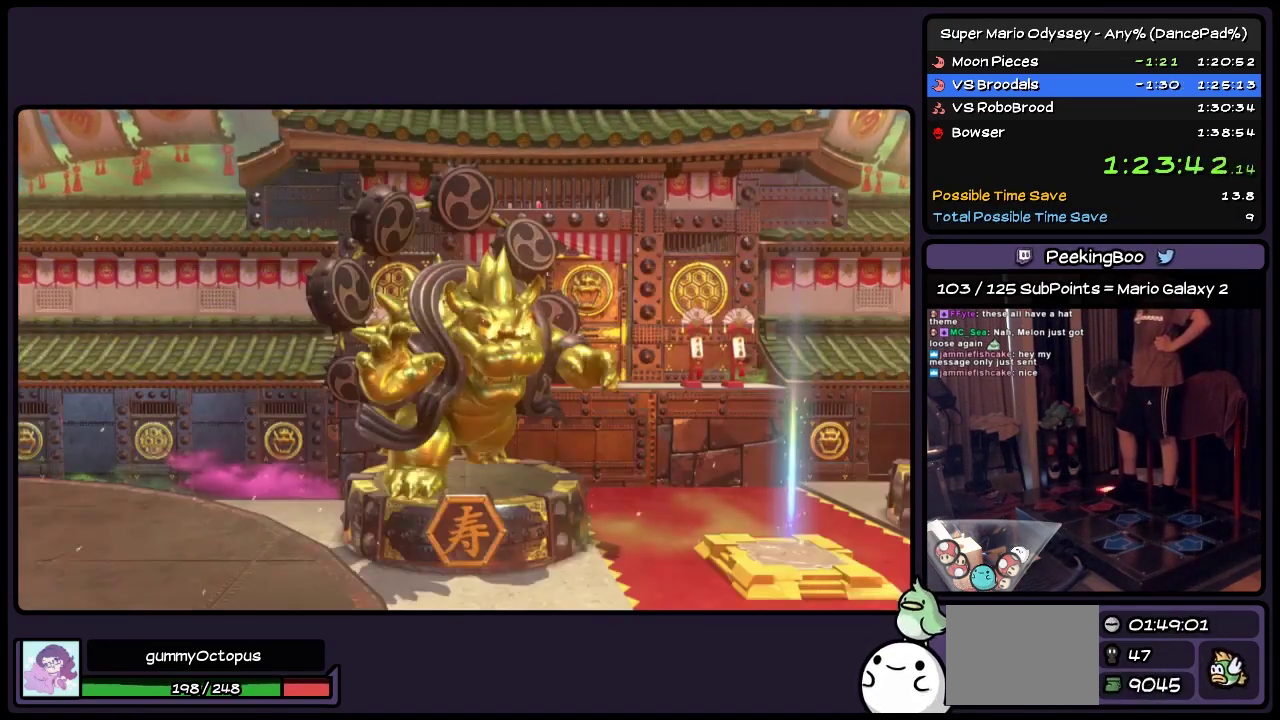
{"buttons": [], "events": [[33, "A", "down"], [200, "A", "up"]]}
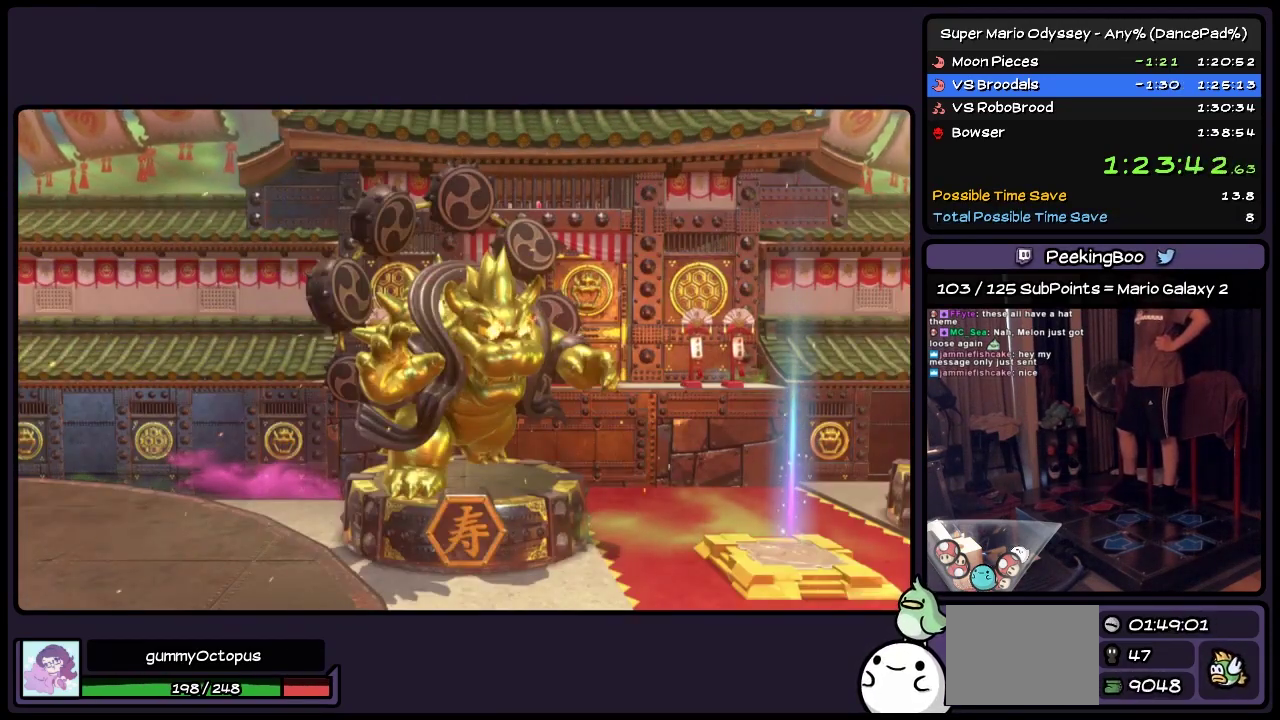
{"buttons": ["A"], "events": [[33, "A", "down"], [150, "A", "up"], [233, "A", "down"], [367, "A", "up"], [450, "A", "down"]]}
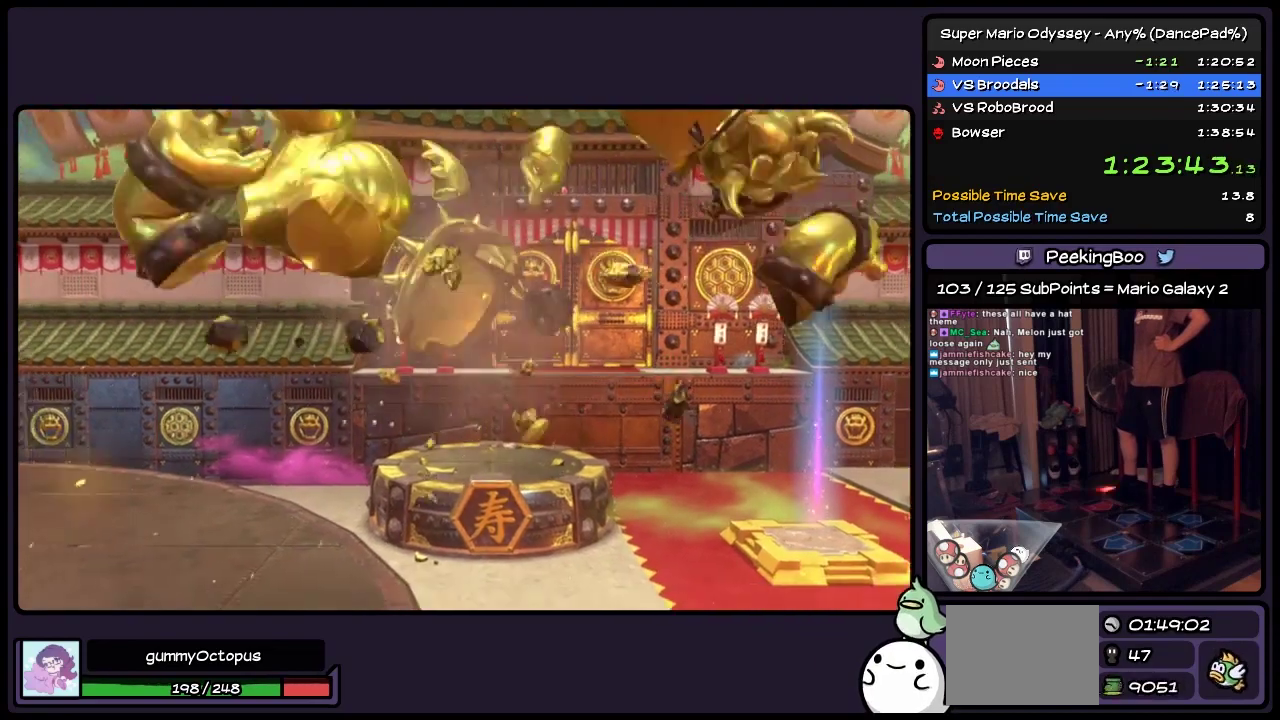
{"buttons": [], "events": [[67, "A", "up"], [233, "A", "down"], [450, "A", "up"]]}
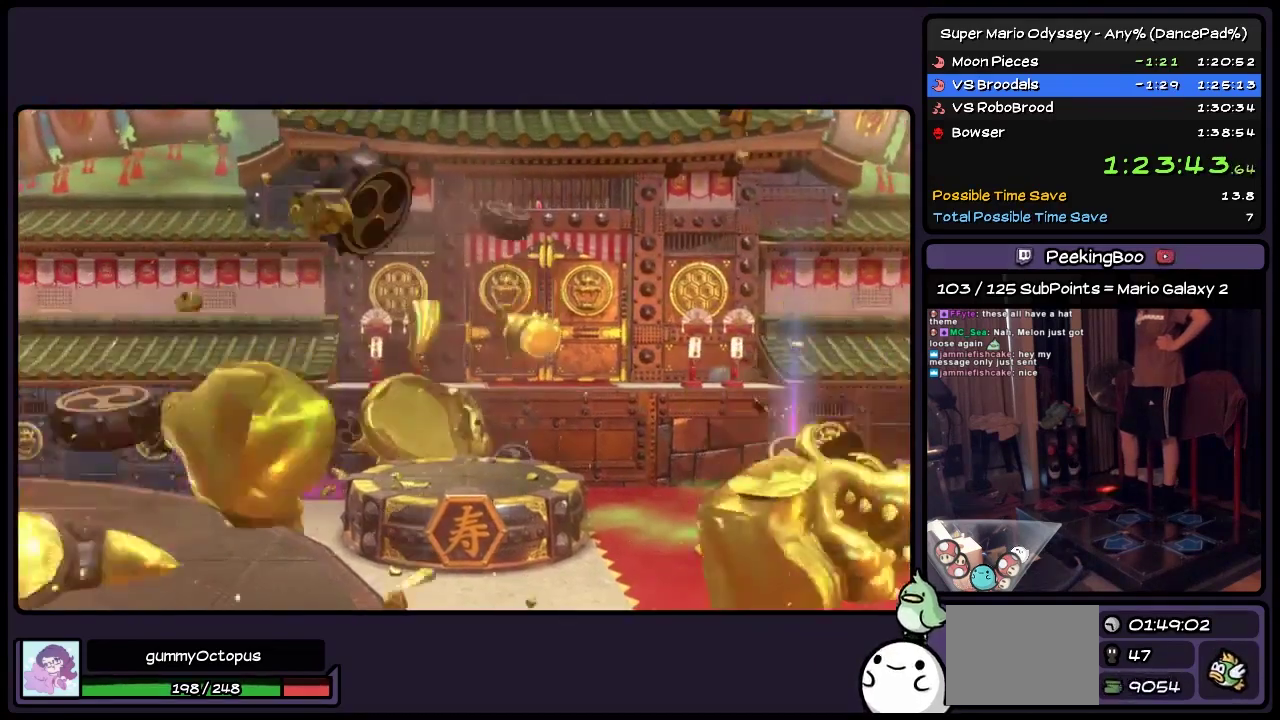
{"buttons": [], "events": [[33, "A", "down"], [150, "A", "up"], [200, "A", "down"], [483, "A", "up"]]}
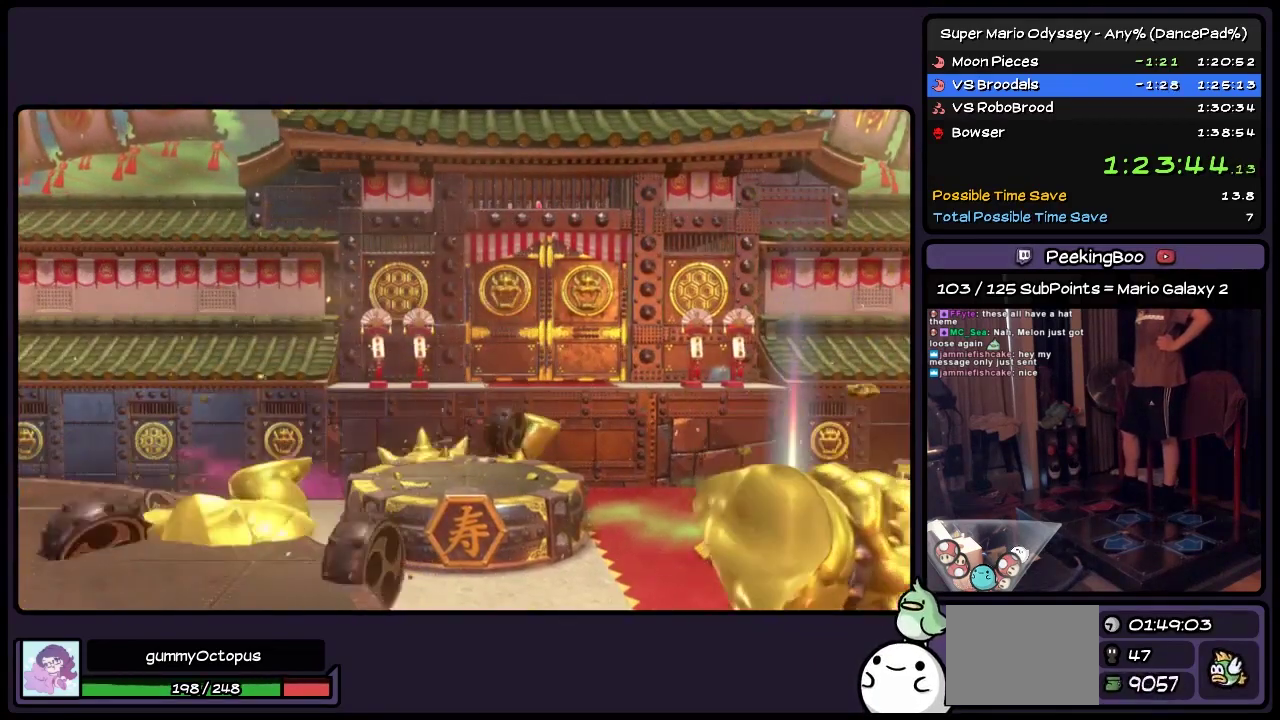
{"buttons": [], "events": [[67, "A", "down"], [367, "A", "up"]]}
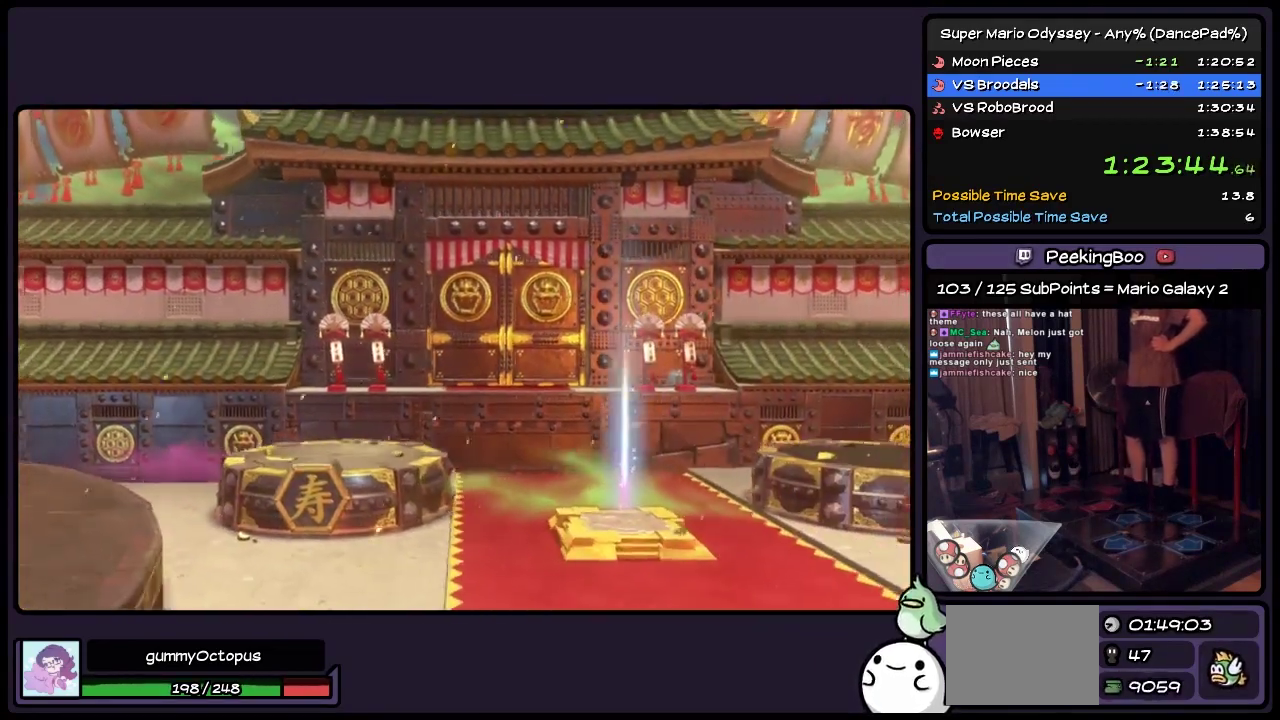
{"buttons": [], "events": []}
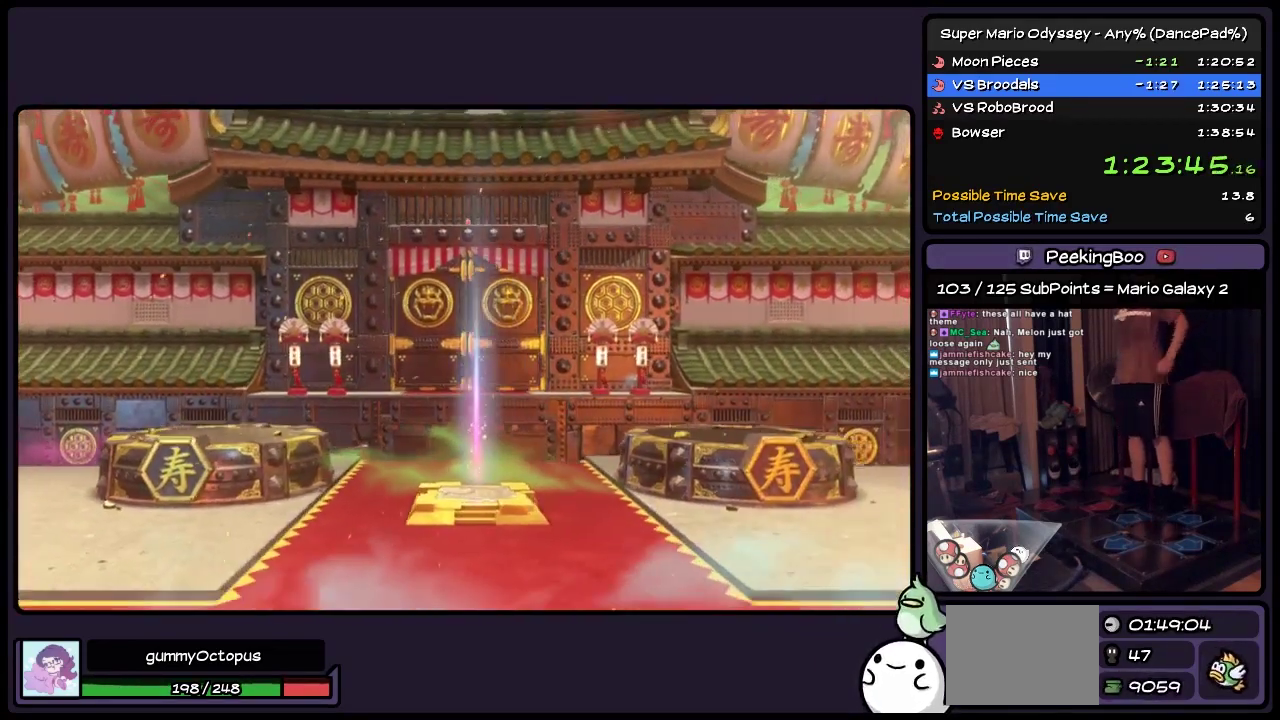
{"buttons": [], "events": []}
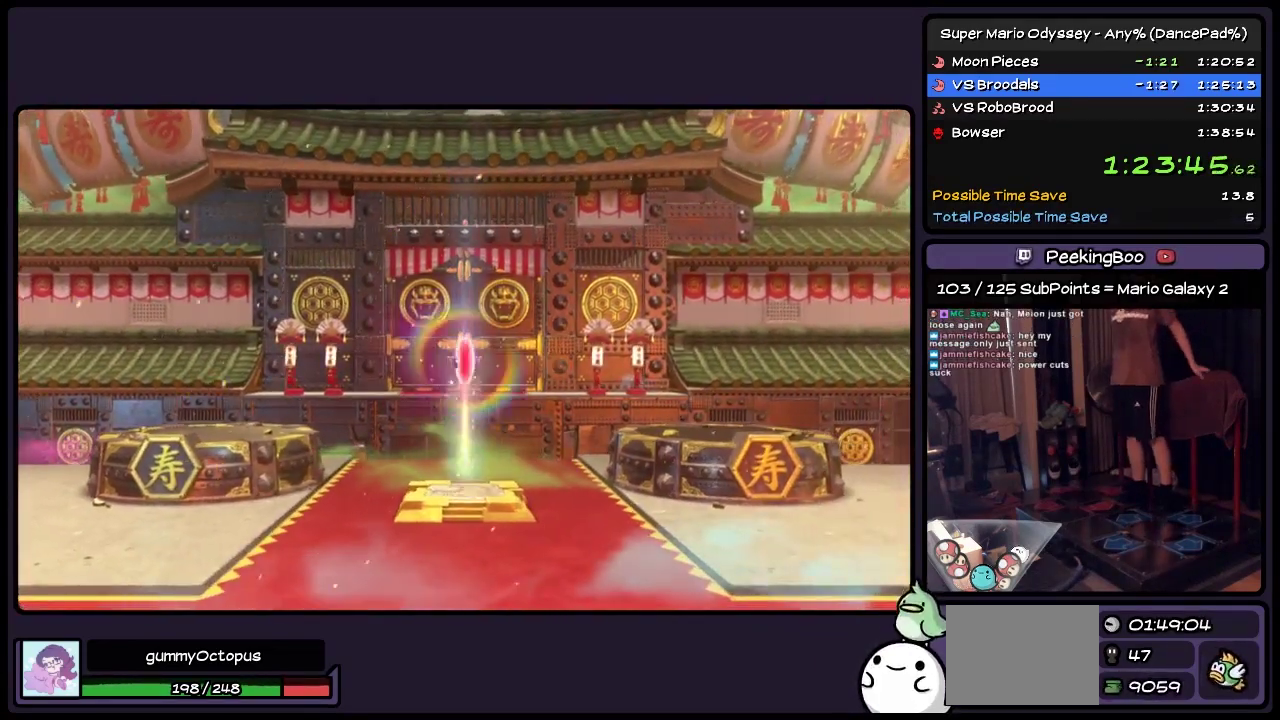
{"buttons": [], "events": []}
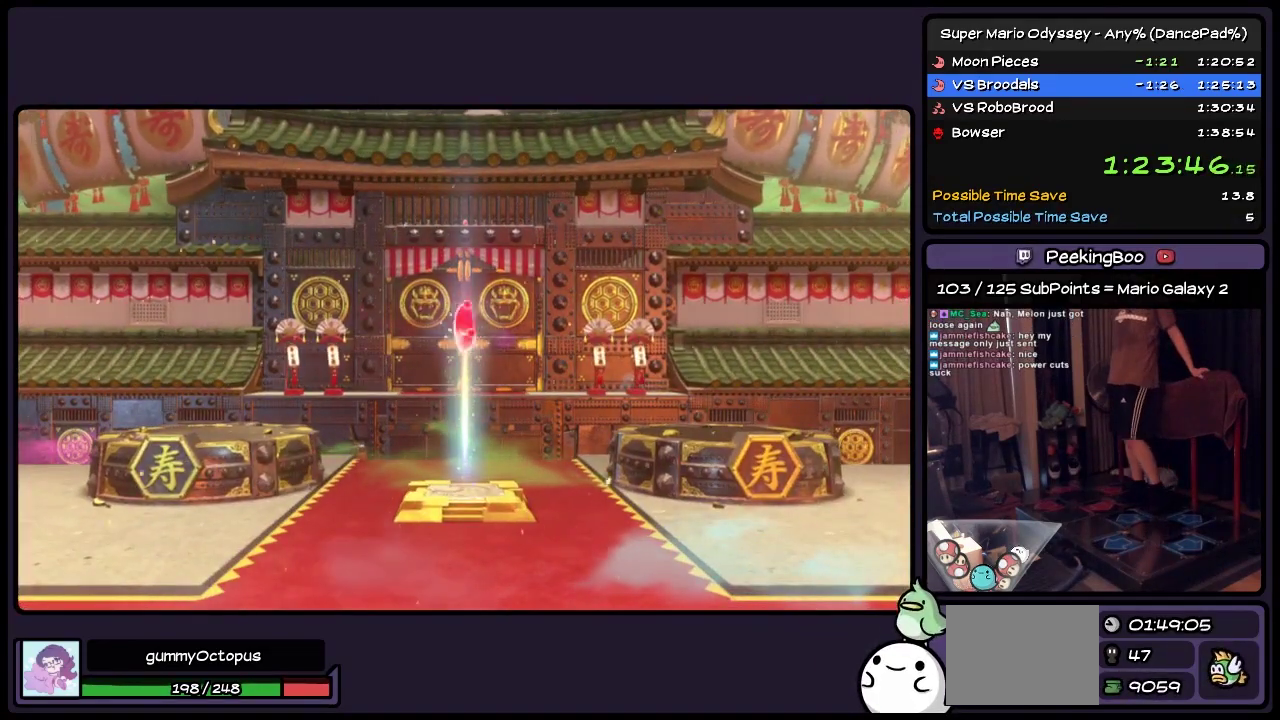
{"buttons": [], "events": []}
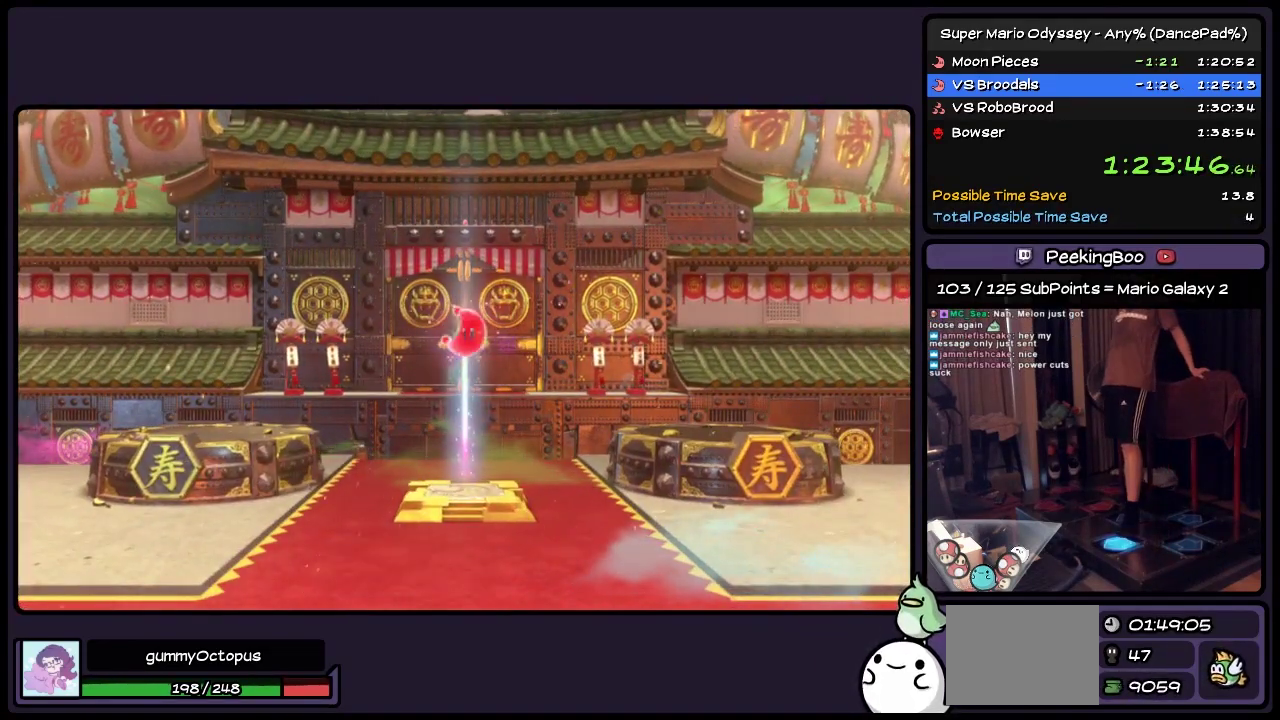
{"buttons": ["DPAD_UP"], "events": [[33, "DPAD_UP", "down"]]}
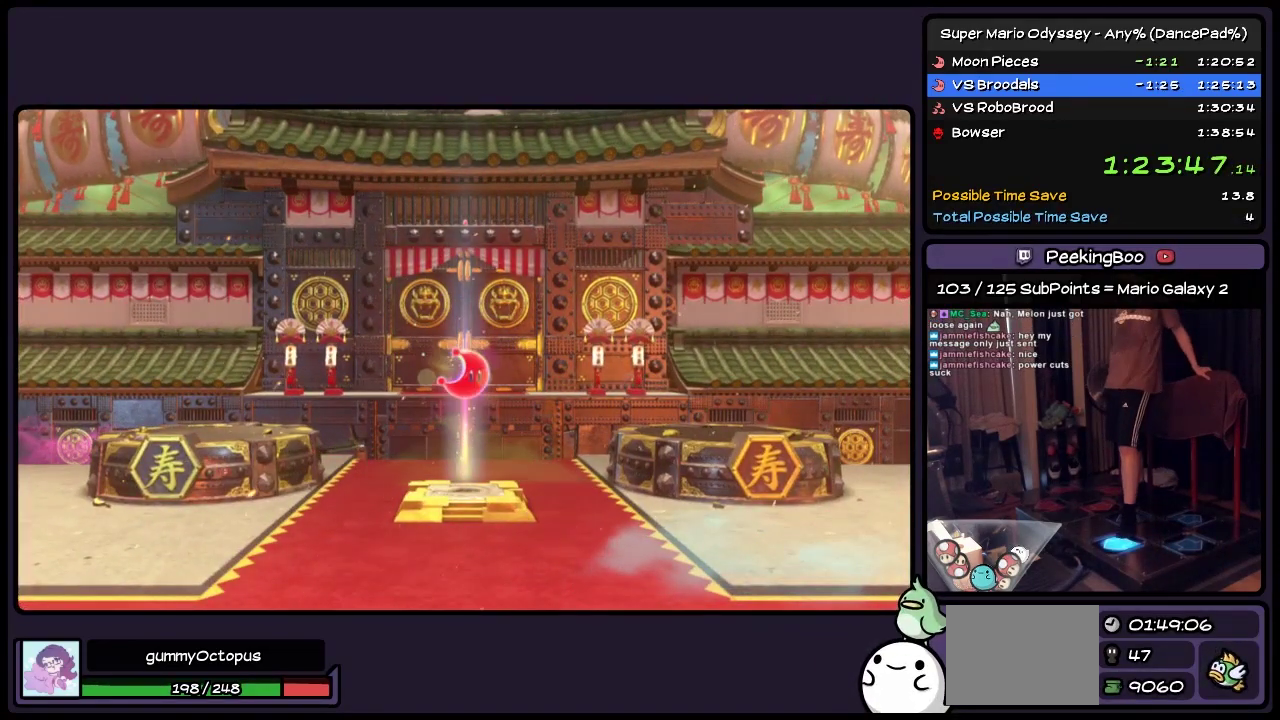
{"buttons": ["DPAD_UP"], "events": []}
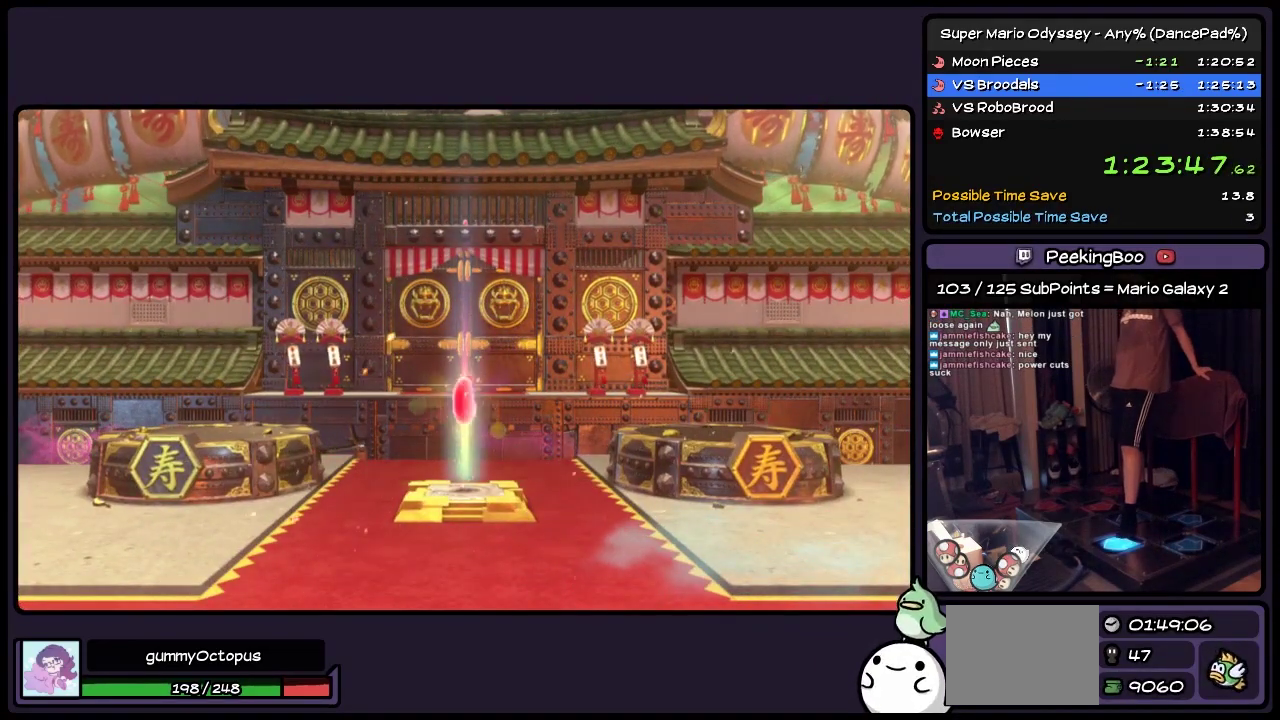
{"buttons": ["DPAD_UP"], "events": []}
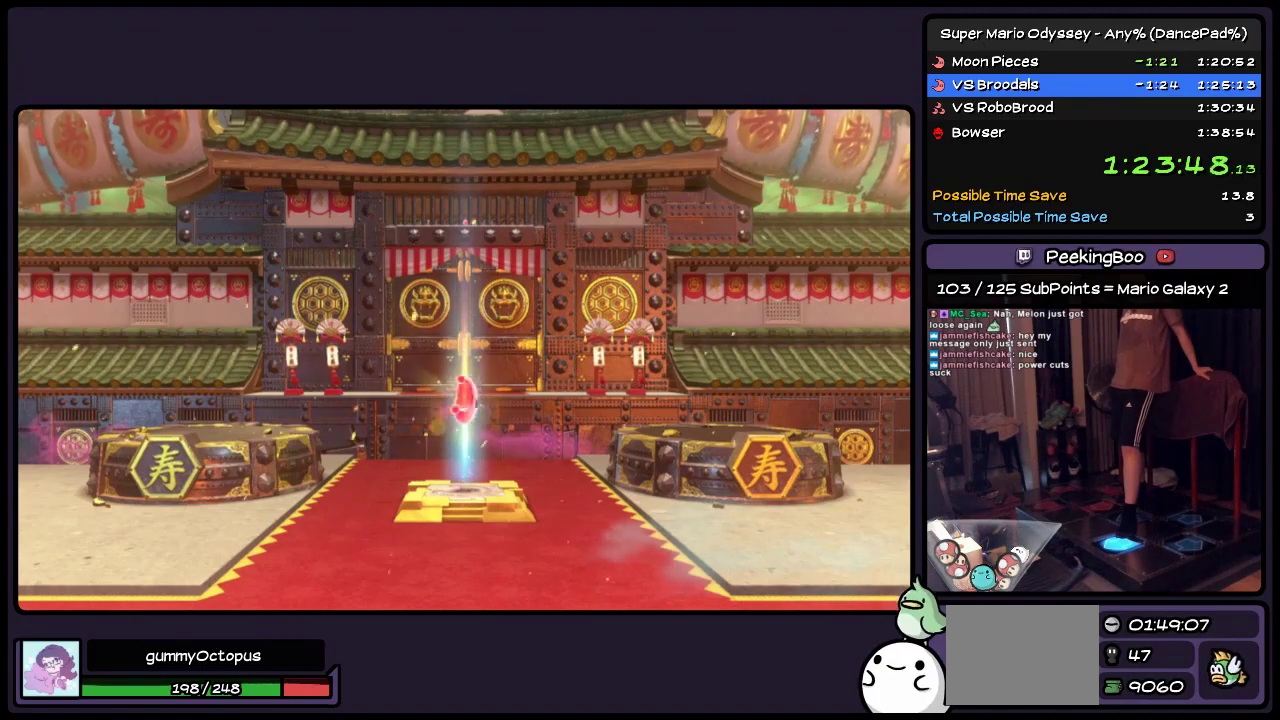
{"buttons": ["DPAD_UP"], "events": []}
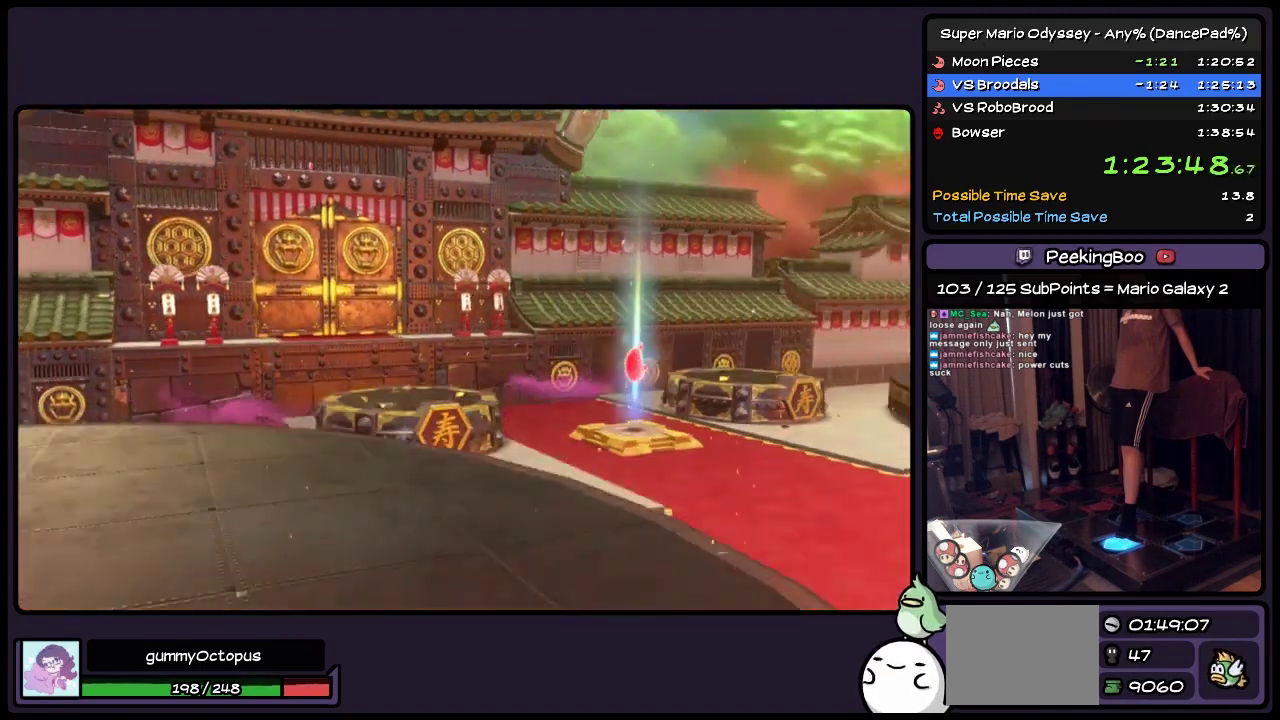
{"buttons": ["DPAD_UP"], "events": []}
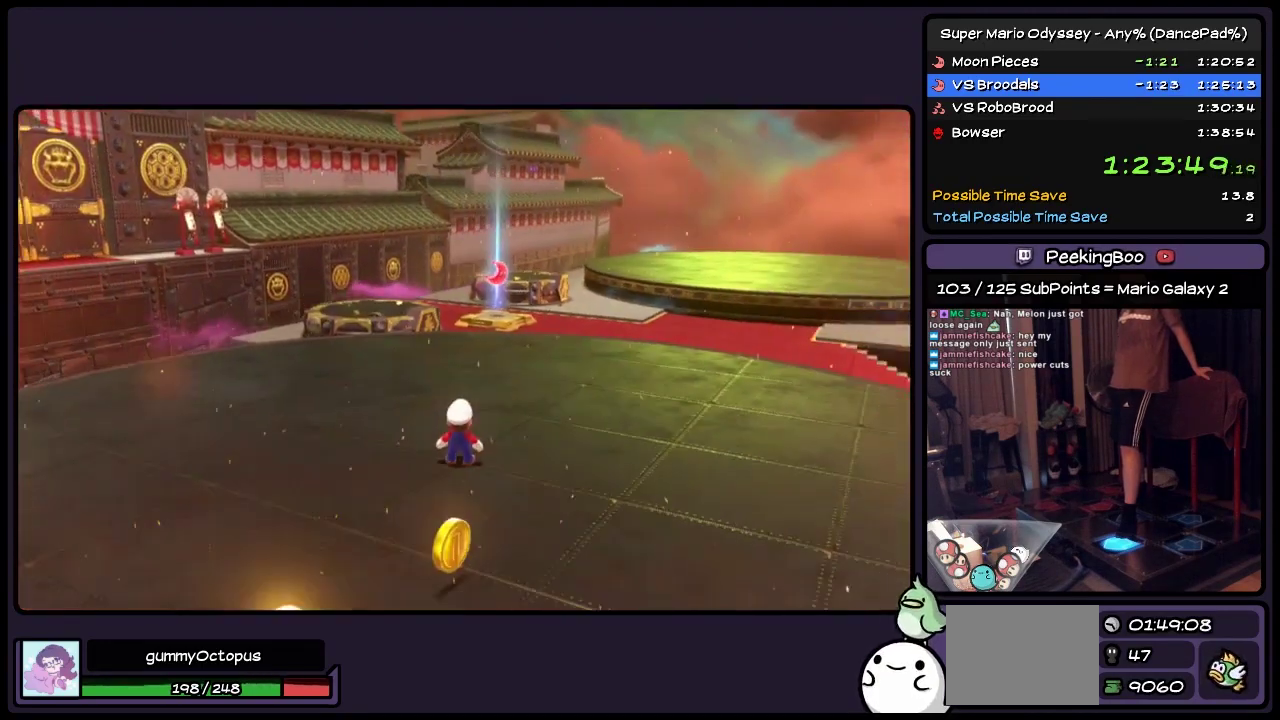
{"buttons": ["DPAD_UP"], "events": []}
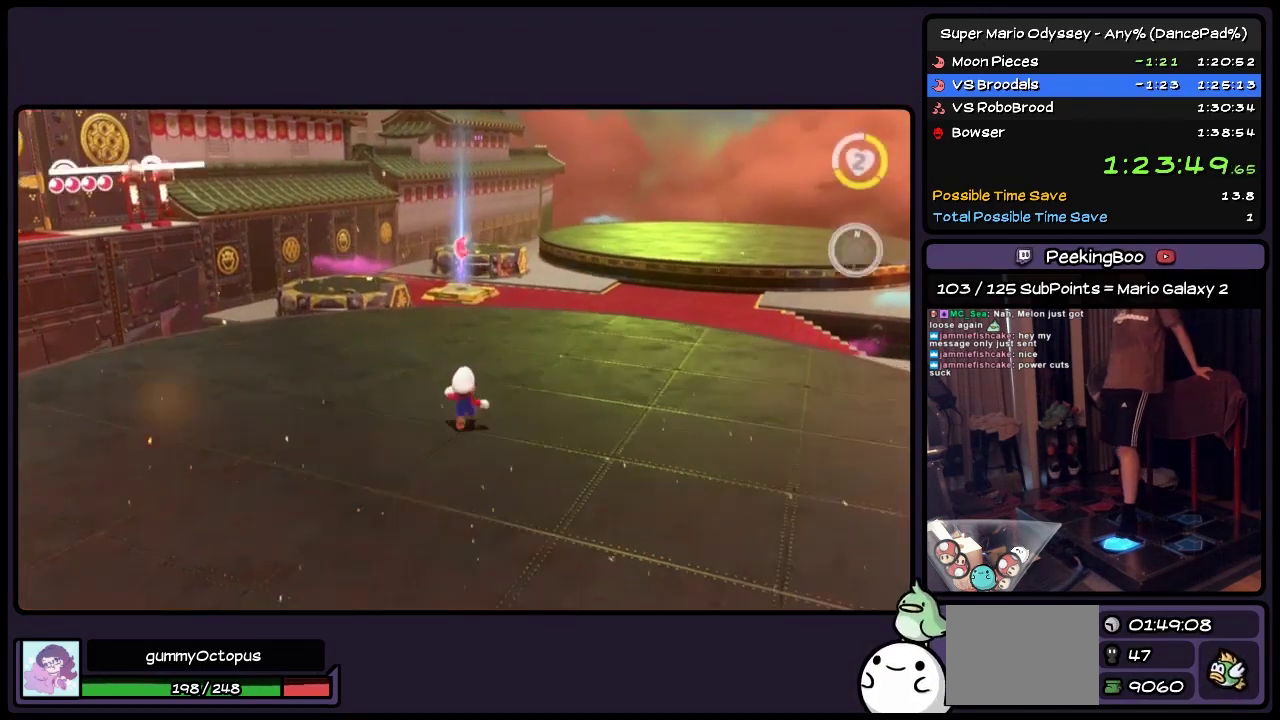
{"buttons": ["A", "L2", "DPAD_UP"], "events": [[283, "L2", "down"], [483, "A", "down"]]}
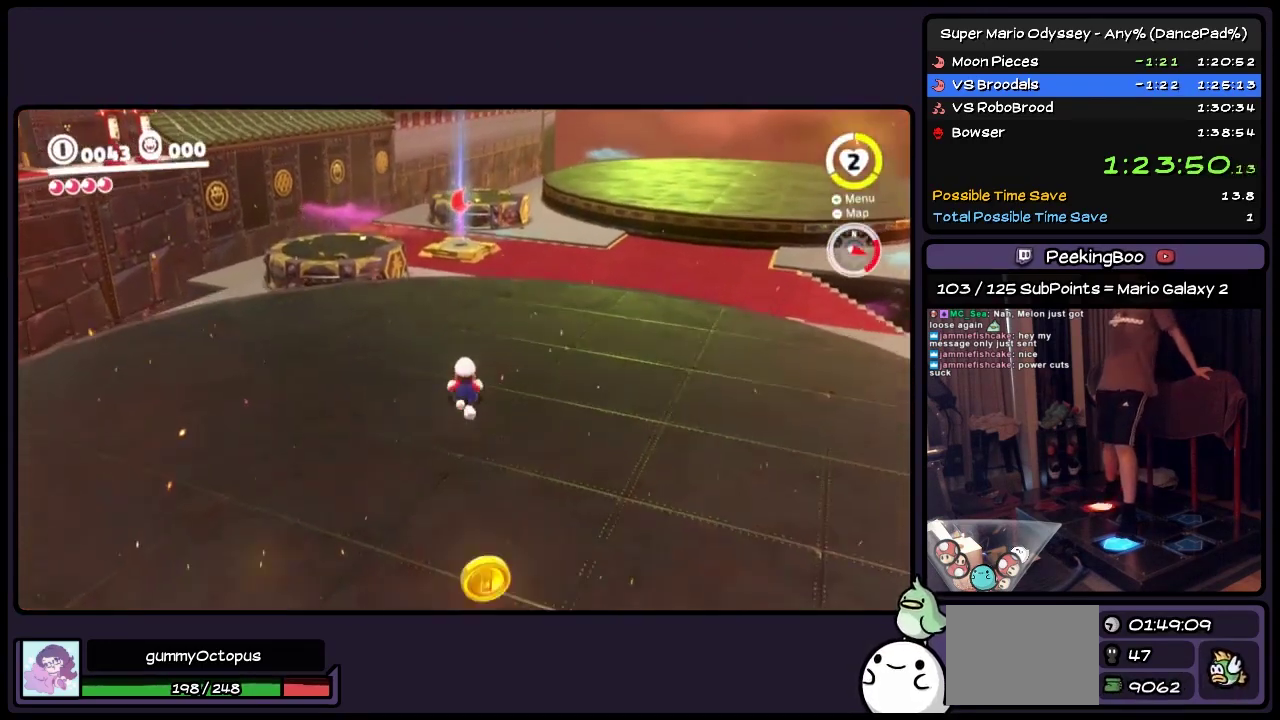
{"buttons": ["L2", "DPAD_UP"], "events": [[67, "A", "up"]]}
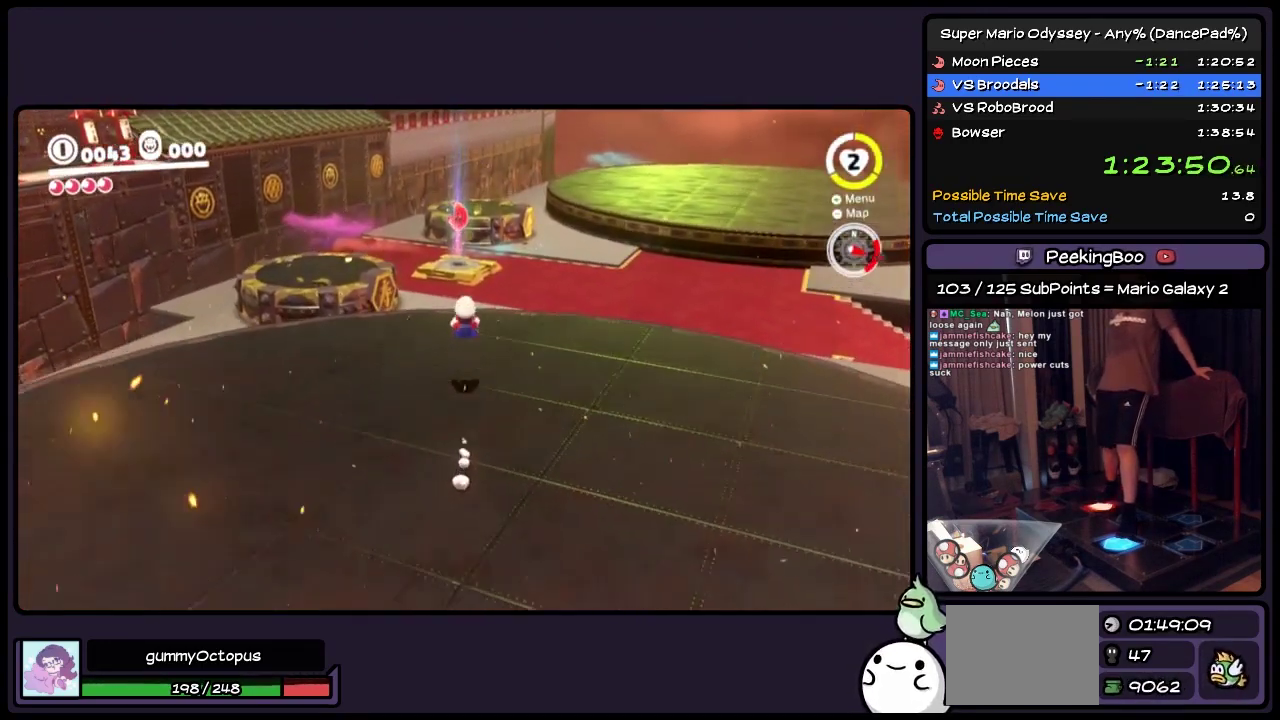
{"buttons": ["A", "L2"], "events": [[283, "A", "down"], [483, "DPAD_UP", "up"]]}